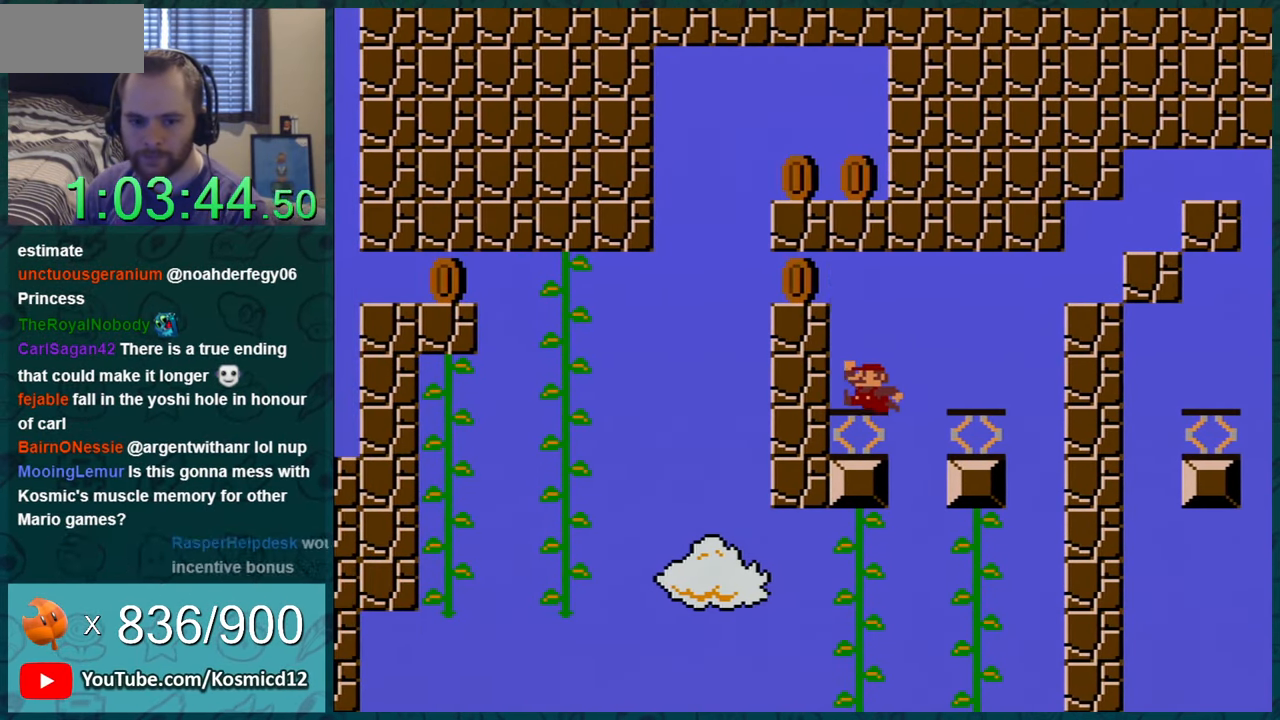
Gameplay with a controller (Nintendo layout); each line is a JSON object with the inputs held at the frame after it. "events" lists button and stick changes between this image and that frame as [ms after this image, input, new state], when the widget could be followed in between. Not read: L1 L3 R1 R3.
{"buttons": ["Y"], "events": []}
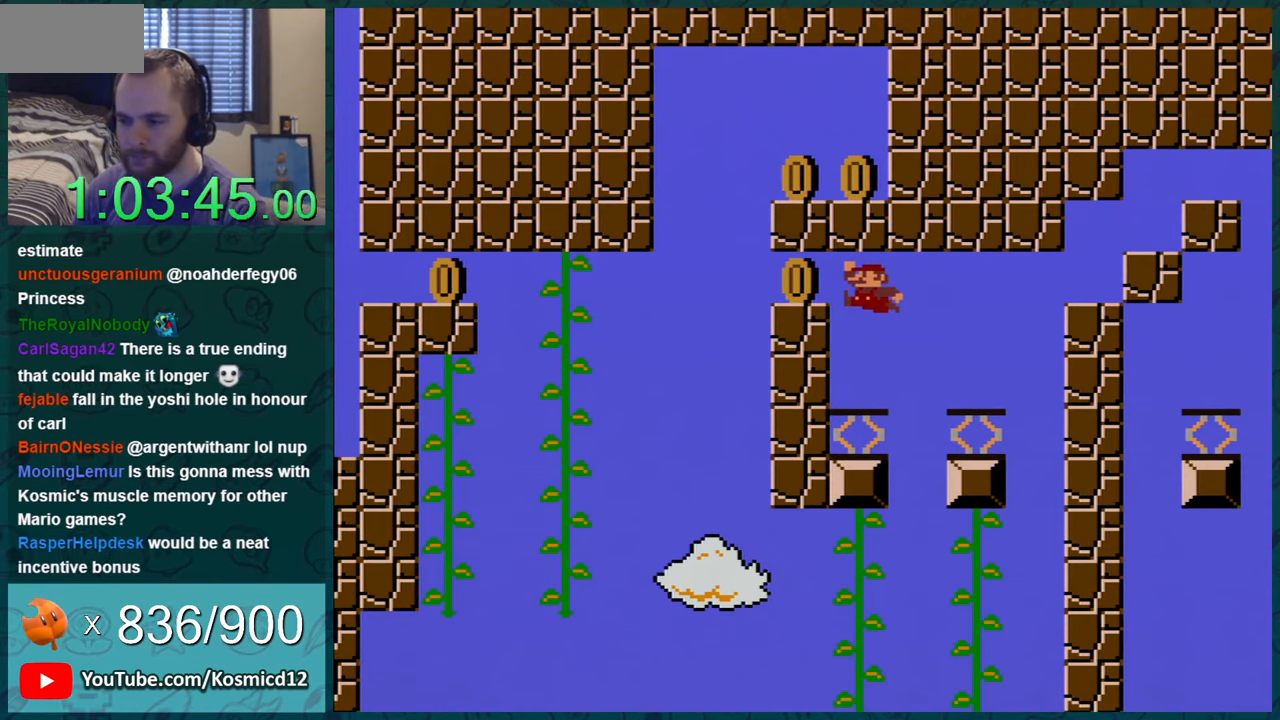
{"buttons": ["Y"], "events": []}
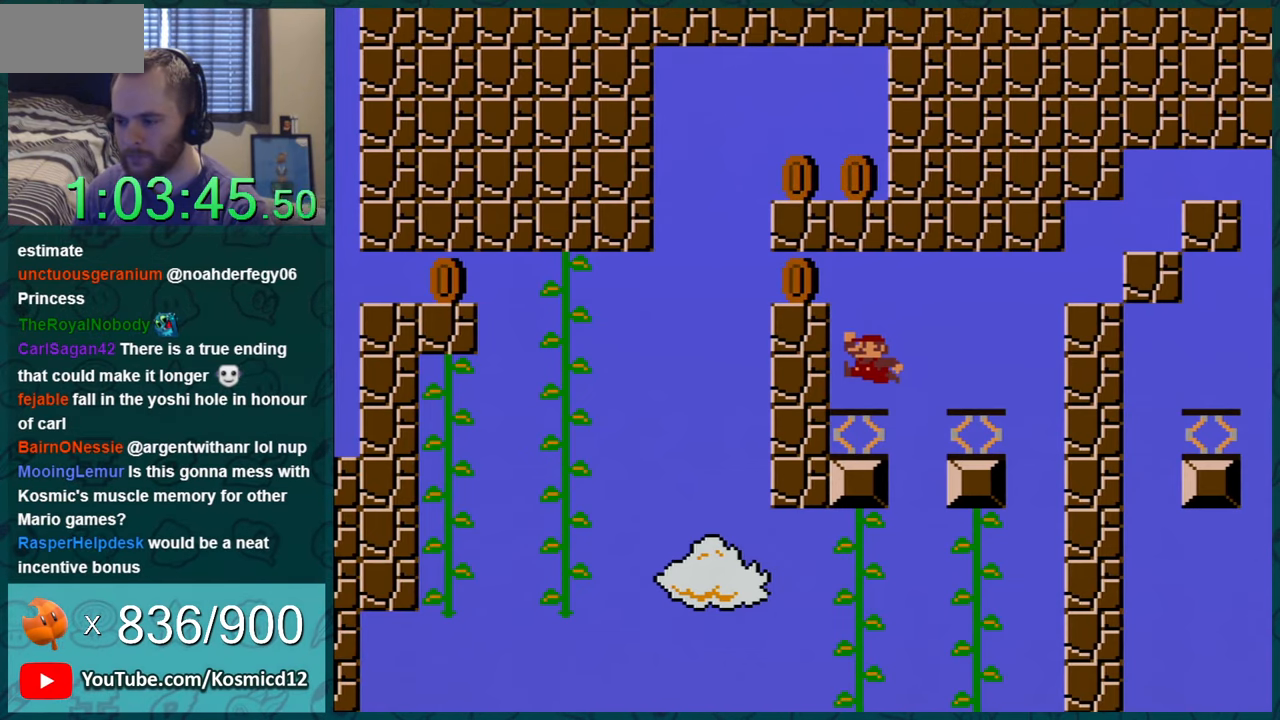
{"buttons": ["B", "Y", "DPAD_LEFT"], "events": [[183, "DPAD_LEFT", "down"], [500, "B", "down"]]}
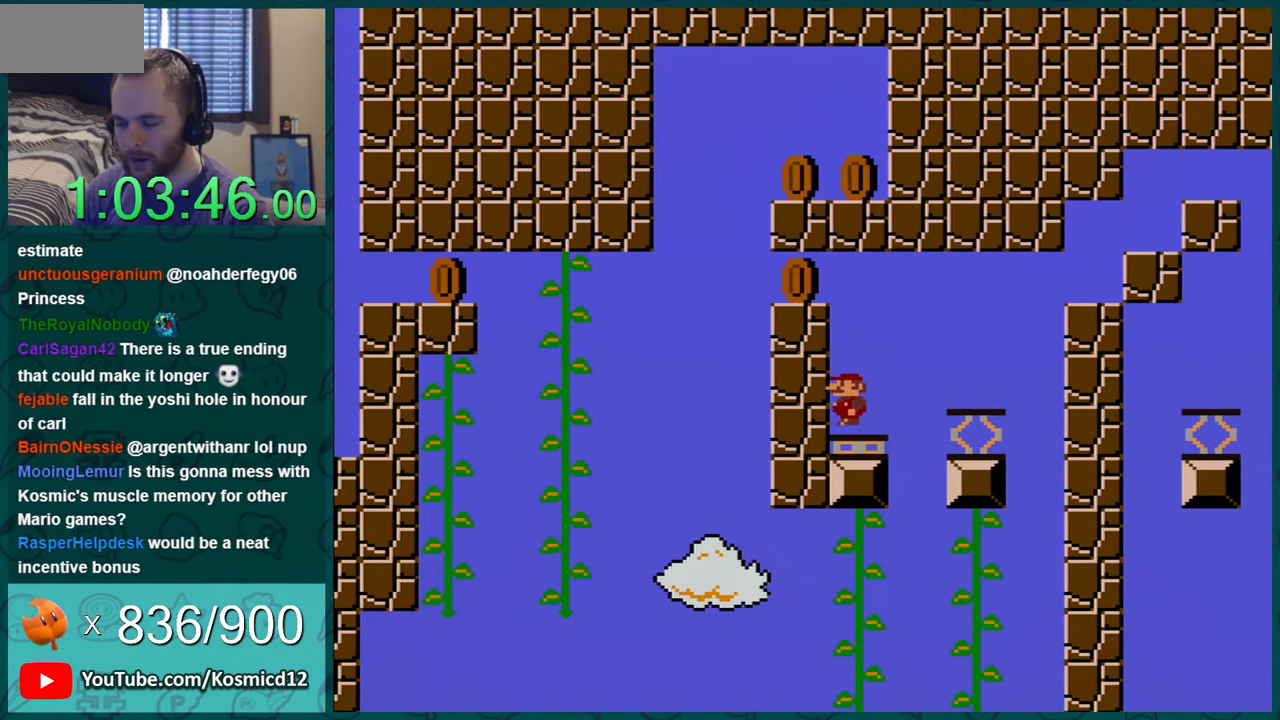
{"buttons": ["Y", "DPAD_RIGHT"], "events": [[401, "B", "up"], [451, "DPAD_LEFT", "up"], [484, "DPAD_RIGHT", "down"]]}
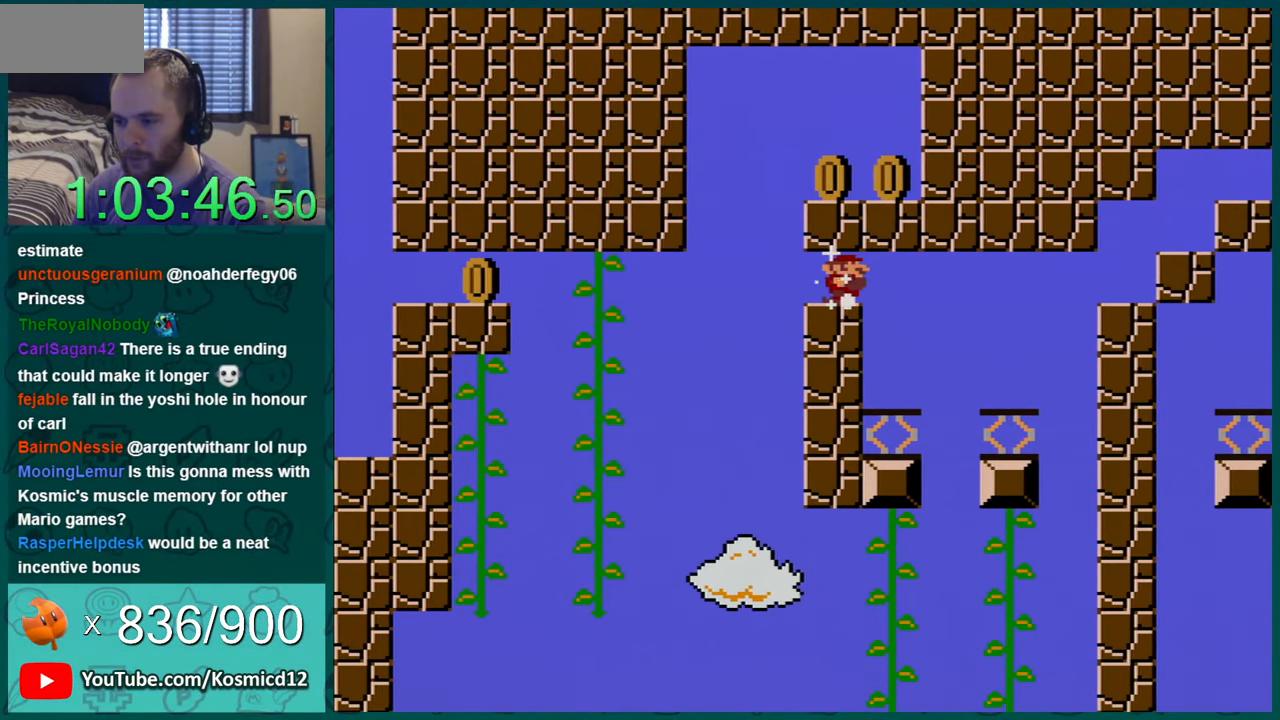
{"buttons": ["Y"], "events": [[83, "DPAD_RIGHT", "up"], [234, "DPAD_LEFT", "down"], [367, "DPAD_LEFT", "up"]]}
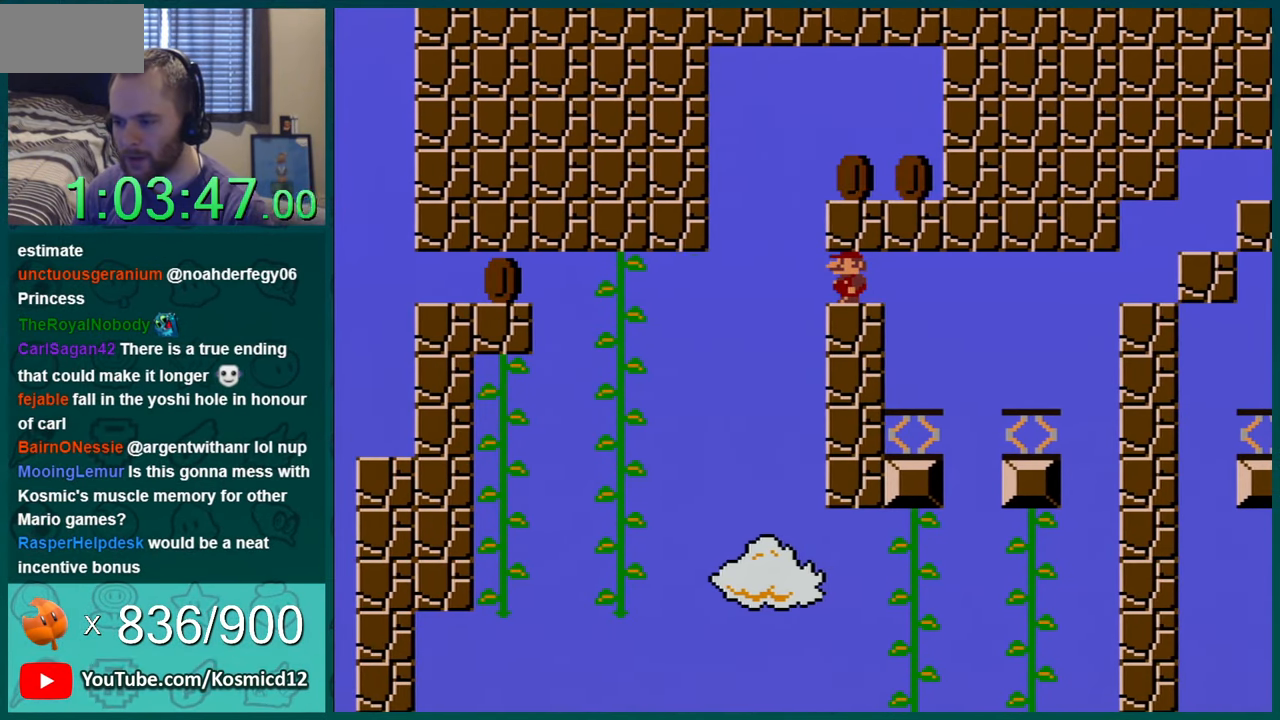
{"buttons": ["Y"], "events": [[34, "DPAD_LEFT", "down"], [117, "DPAD_LEFT", "up"]]}
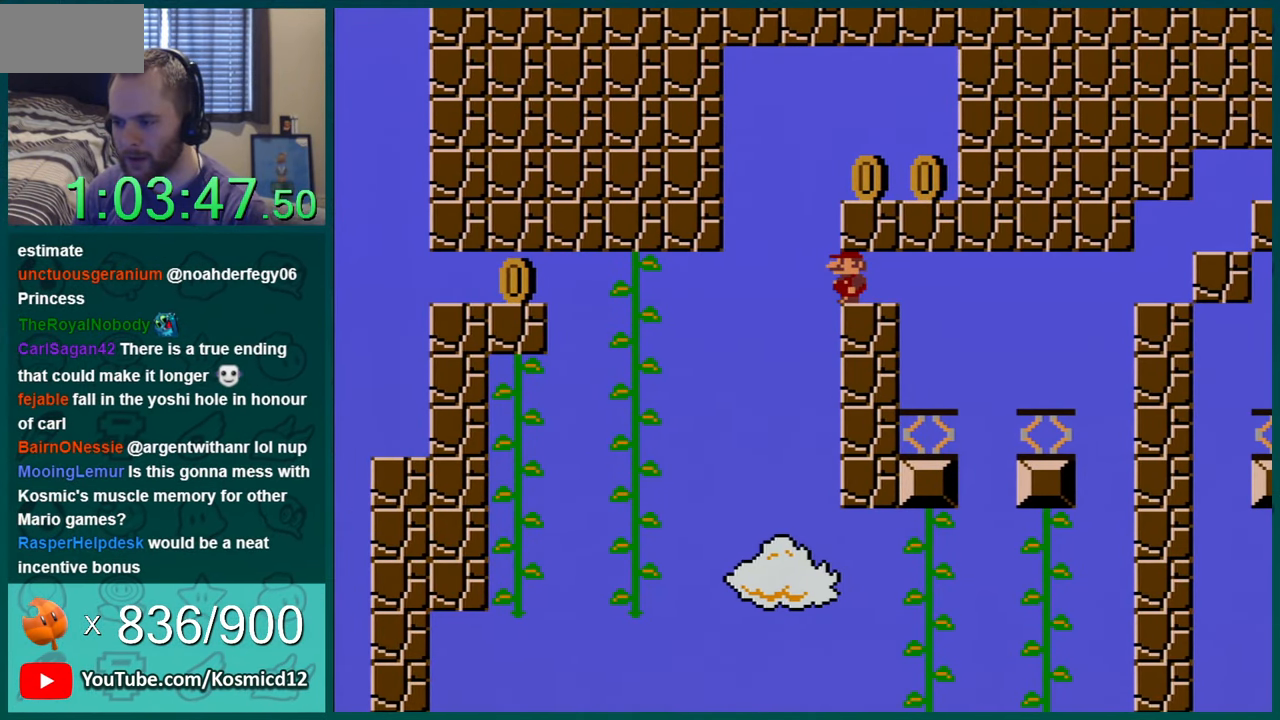
{"buttons": ["B", "Y", "DPAD_RIGHT"], "events": [[83, "DPAD_LEFT", "down"], [200, "B", "down"], [234, "DPAD_LEFT", "up"], [234, "DPAD_RIGHT", "down"]]}
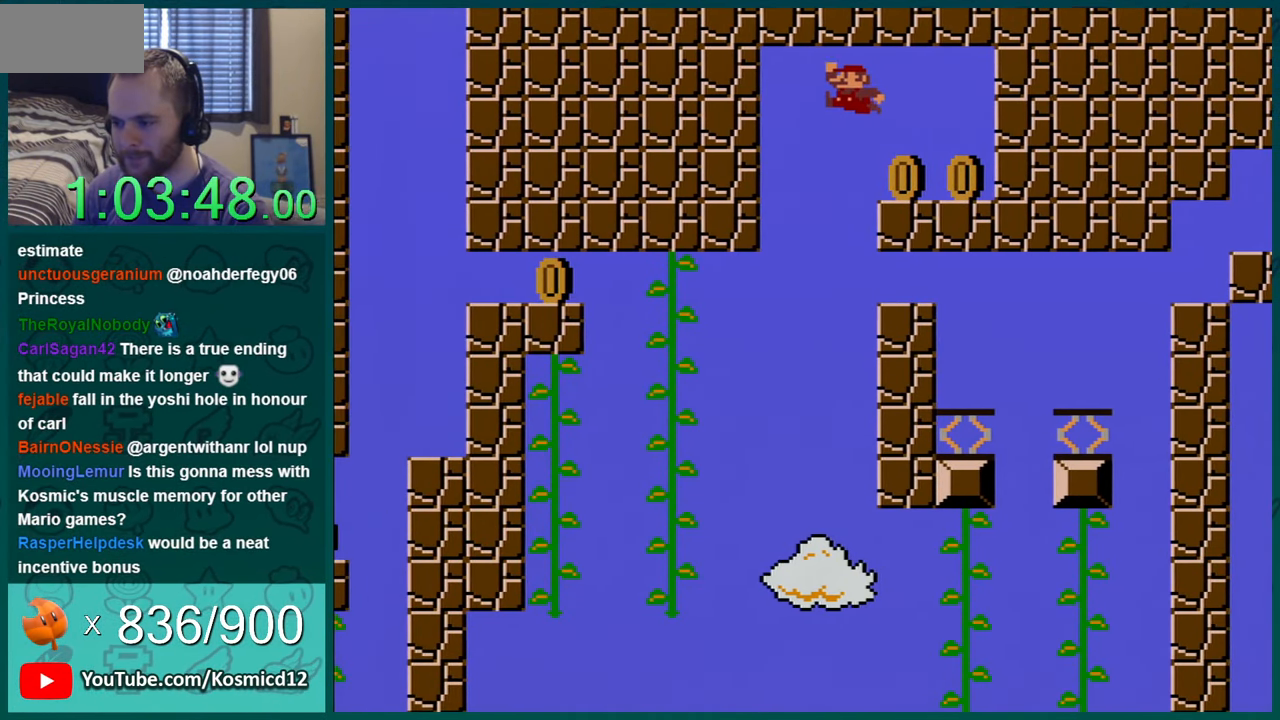
{"buttons": ["Y", "DPAD_RIGHT"], "events": [[84, "B", "up"]]}
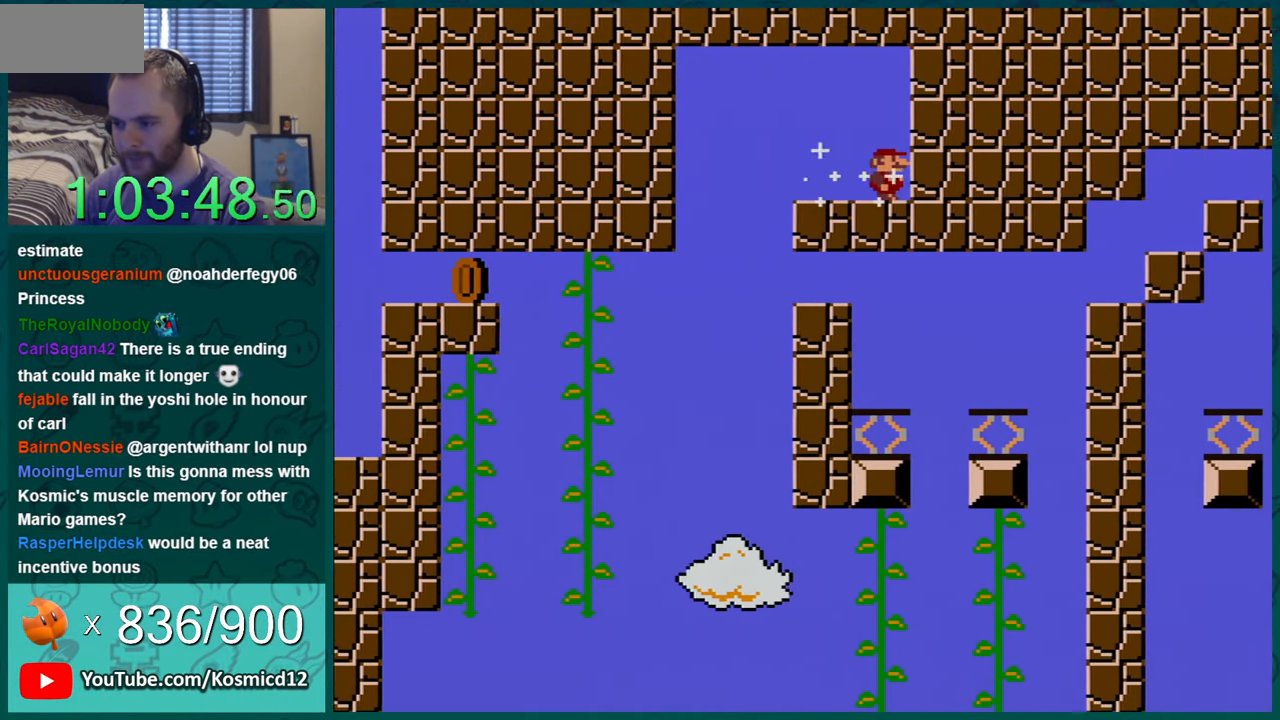
{"buttons": ["Y"], "events": [[117, "DPAD_RIGHT", "up"]]}
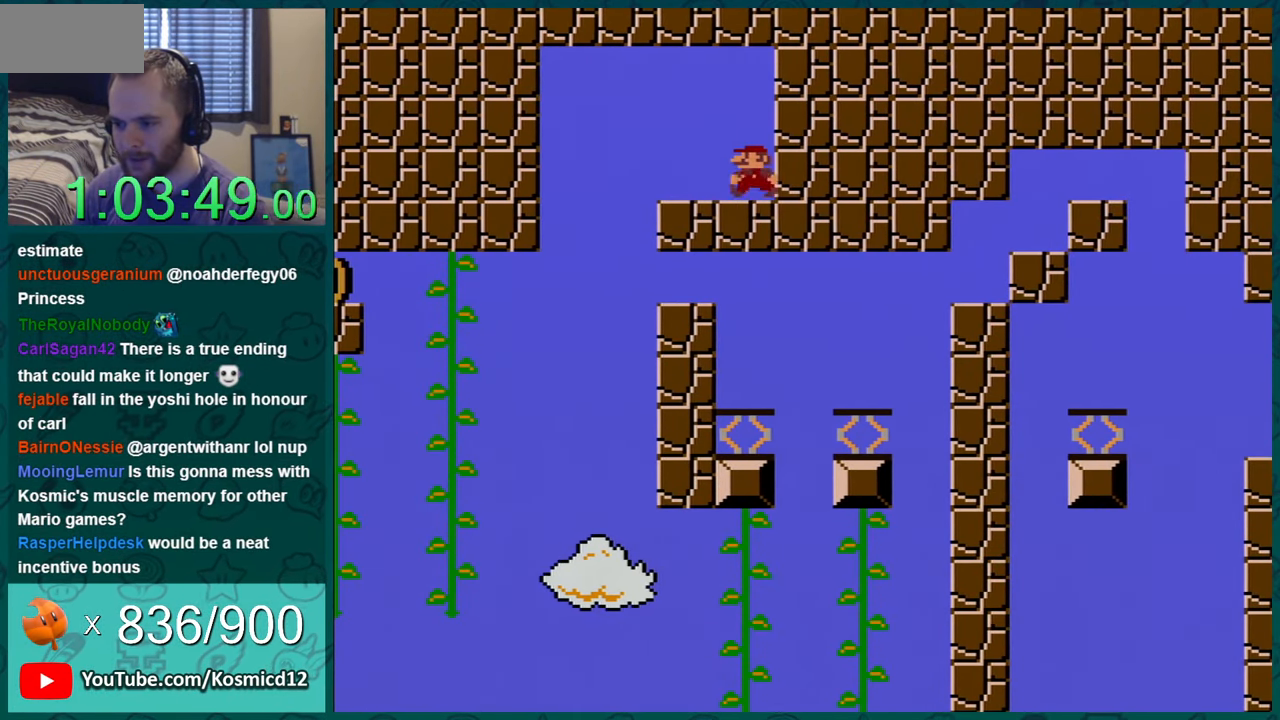
{"buttons": ["Y", "DPAD_LEFT"], "events": [[17, "DPAD_LEFT", "down"], [368, "B", "down"], [418, "B", "up"]]}
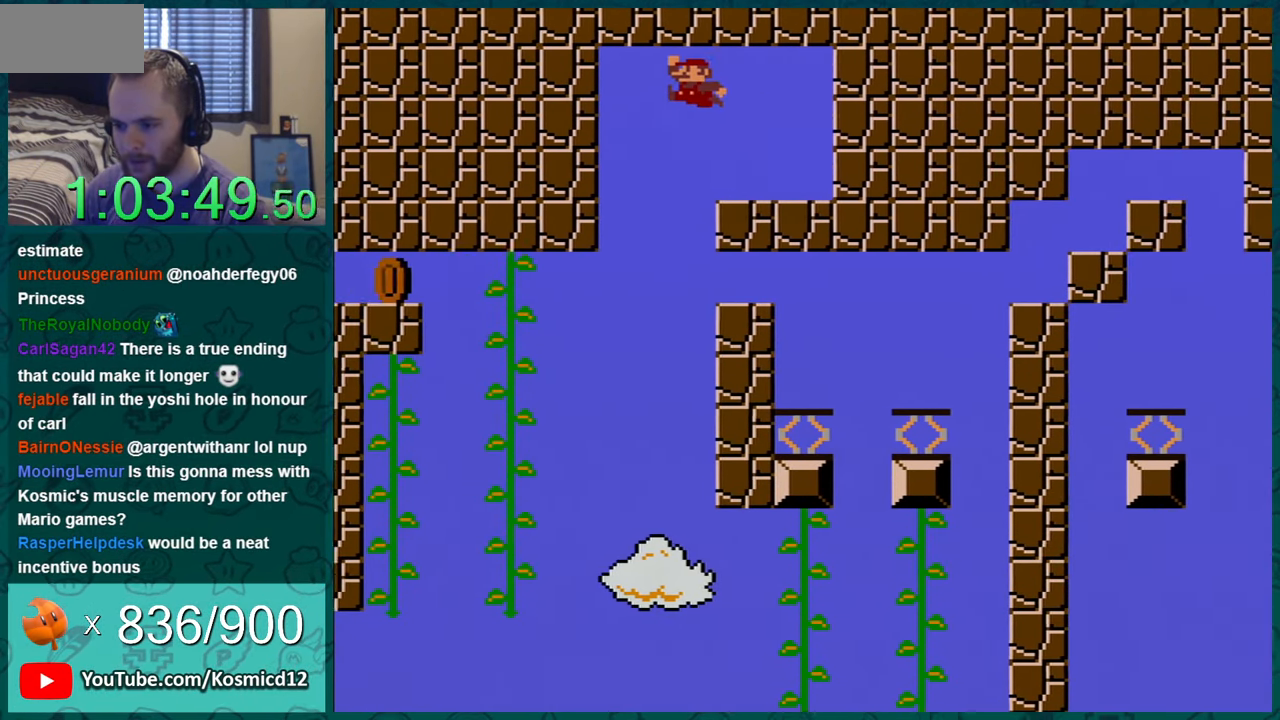
{"buttons": ["Y", "DPAD_LEFT"], "events": []}
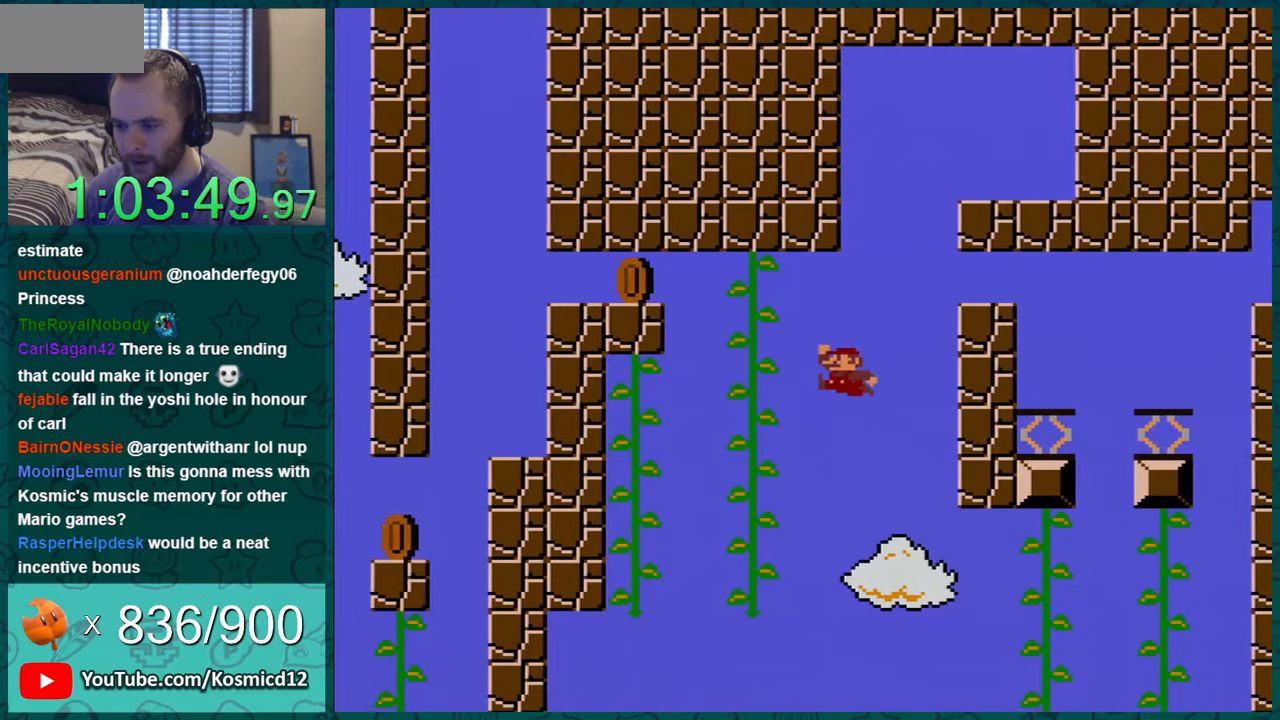
{"buttons": ["Y", "DPAD_UP", "DPAD_LEFT"], "events": [[134, "B", "down"], [250, "DPAD_UP", "down"], [434, "B", "up"]]}
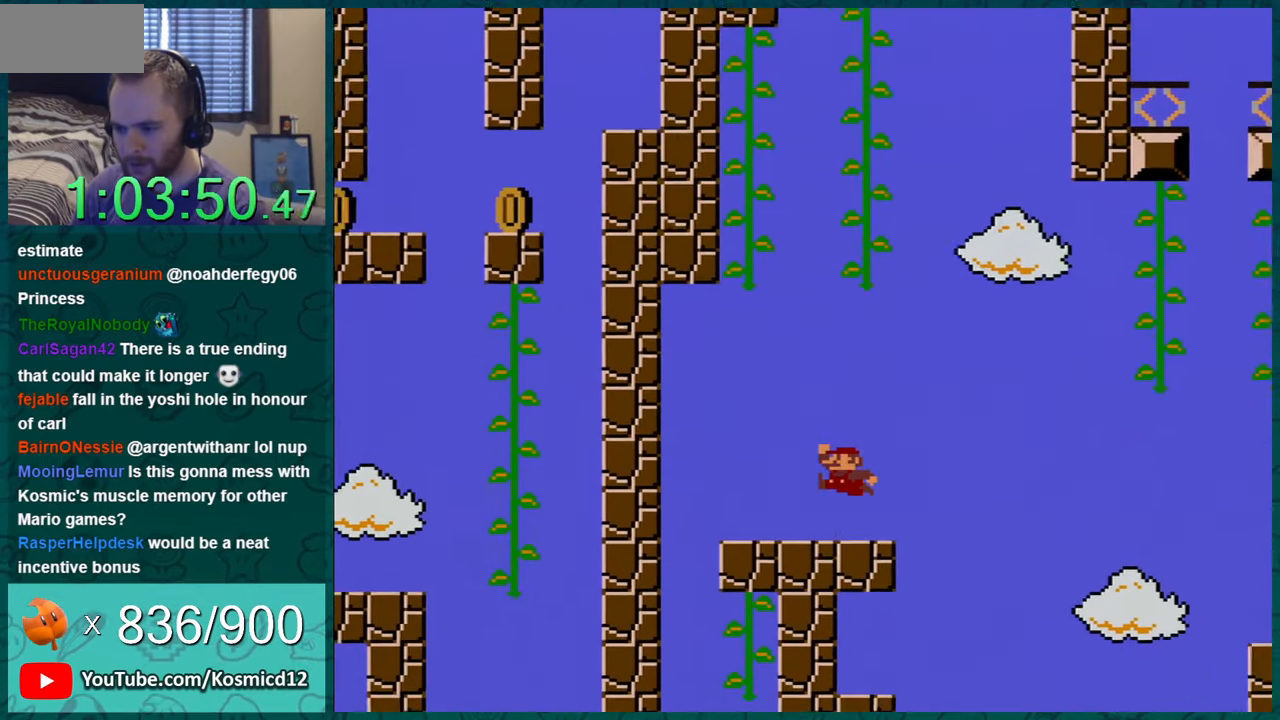
{"buttons": ["Y", "DPAD_LEFT"], "events": [[50, "DPAD_LEFT", "up"], [150, "DPAD_UP", "up"], [400, "DPAD_LEFT", "down"]]}
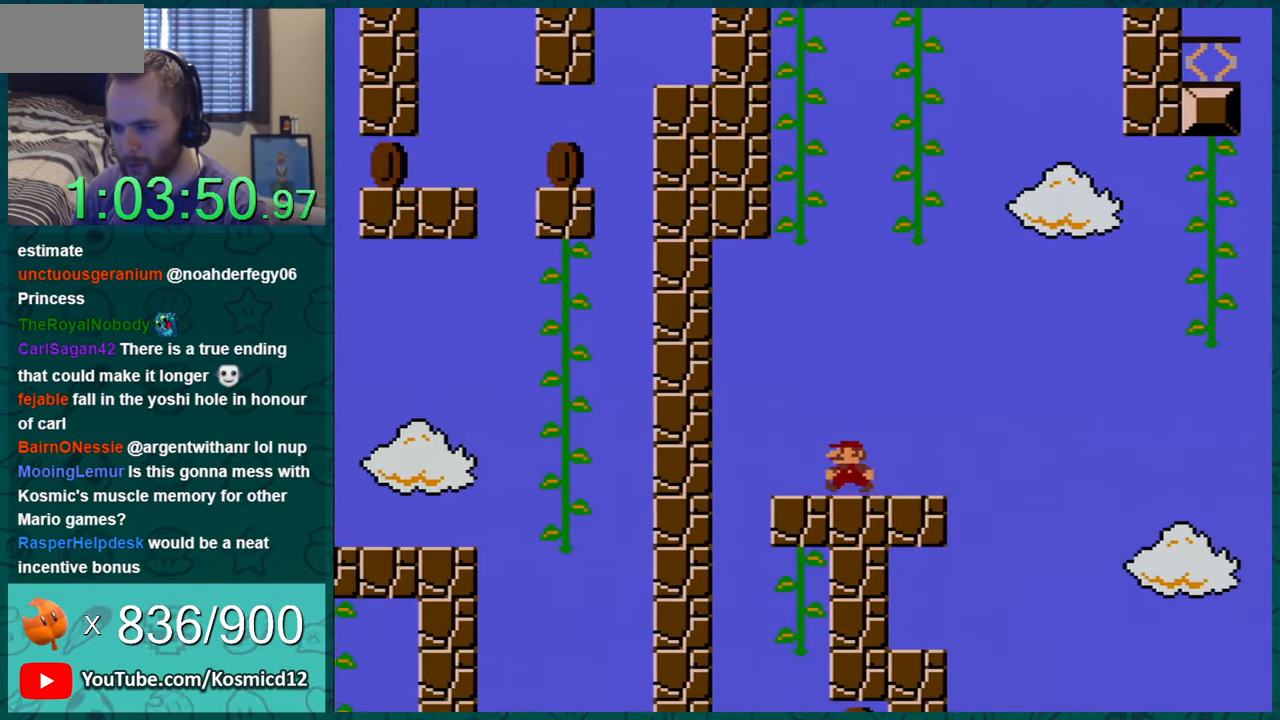
{"buttons": ["Y", "DPAD_RIGHT"], "events": [[117, "DPAD_LEFT", "up"], [350, "DPAD_LEFT", "down"], [467, "DPAD_LEFT", "up"], [501, "DPAD_RIGHT", "down"]]}
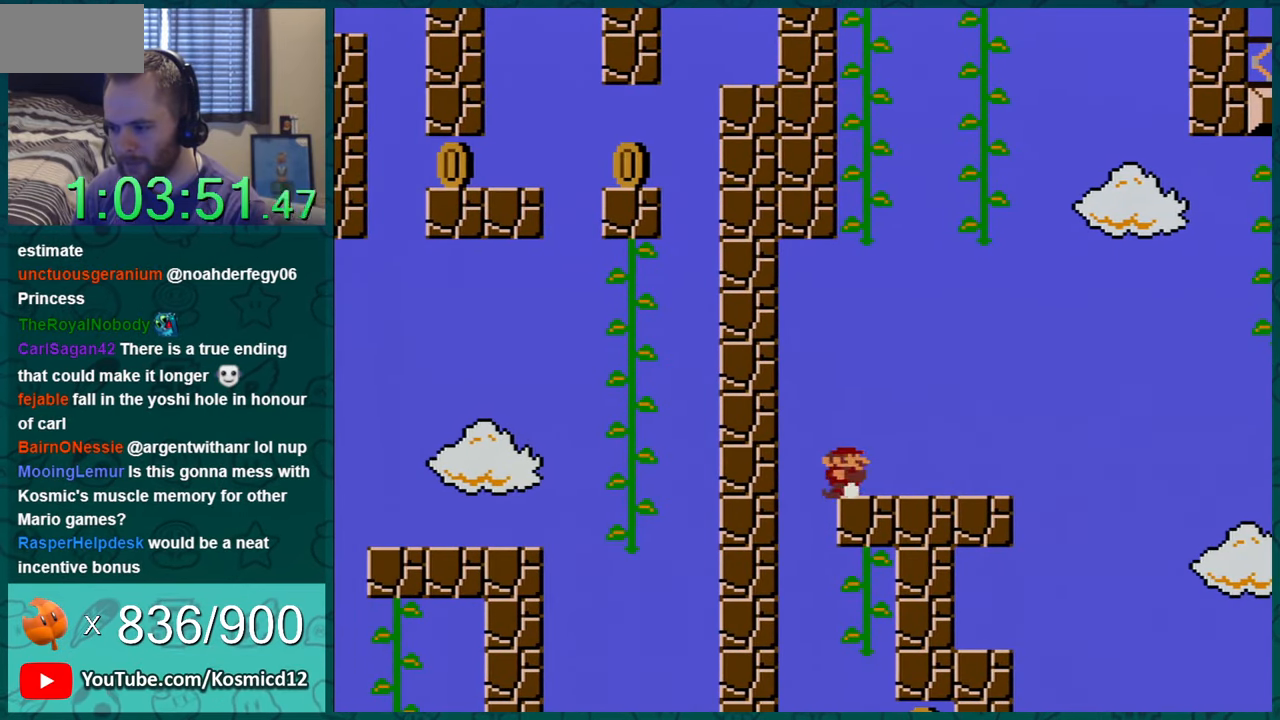
{"buttons": ["Y", "DPAD_RIGHT"], "events": []}
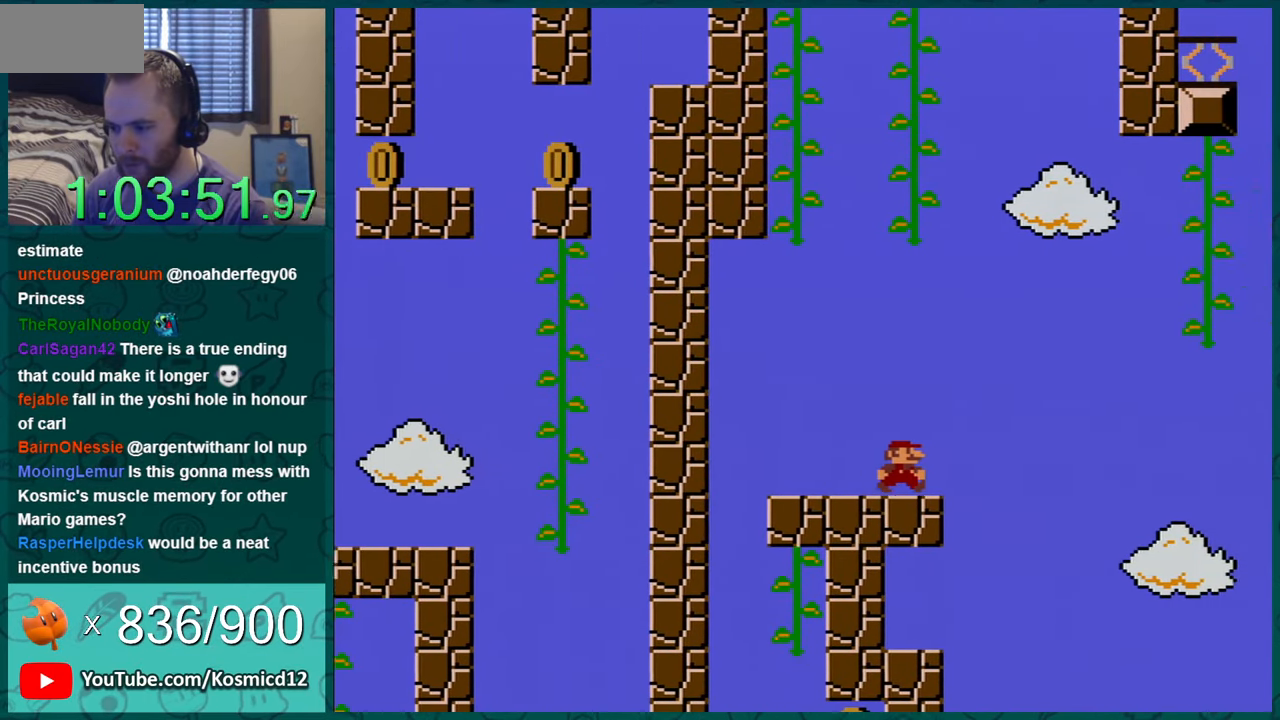
{"buttons": ["B", "Y", "DPAD_RIGHT"], "events": [[117, "B", "down"]]}
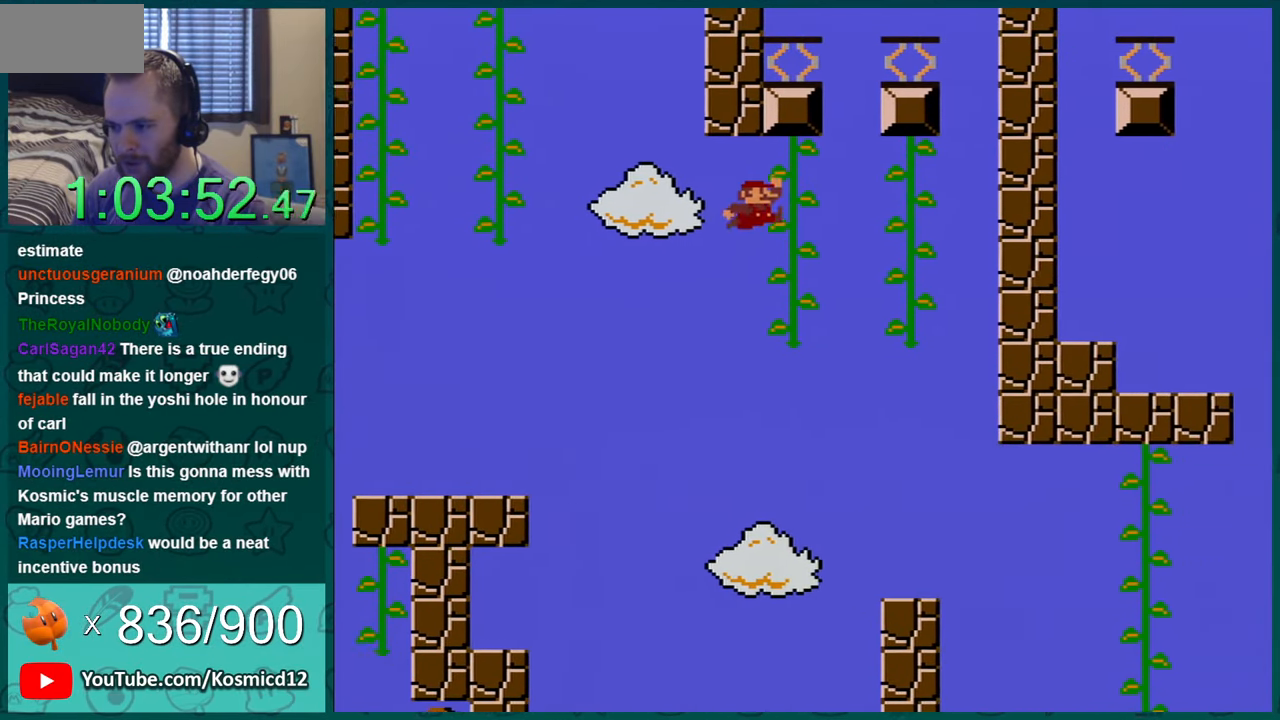
{"buttons": ["Y"], "events": [[16, "B", "up"], [16, "DPAD_UP", "down"], [66, "DPAD_RIGHT", "up"], [150, "DPAD_UP", "up"], [300, "DPAD_RIGHT", "down"], [433, "DPAD_RIGHT", "up"]]}
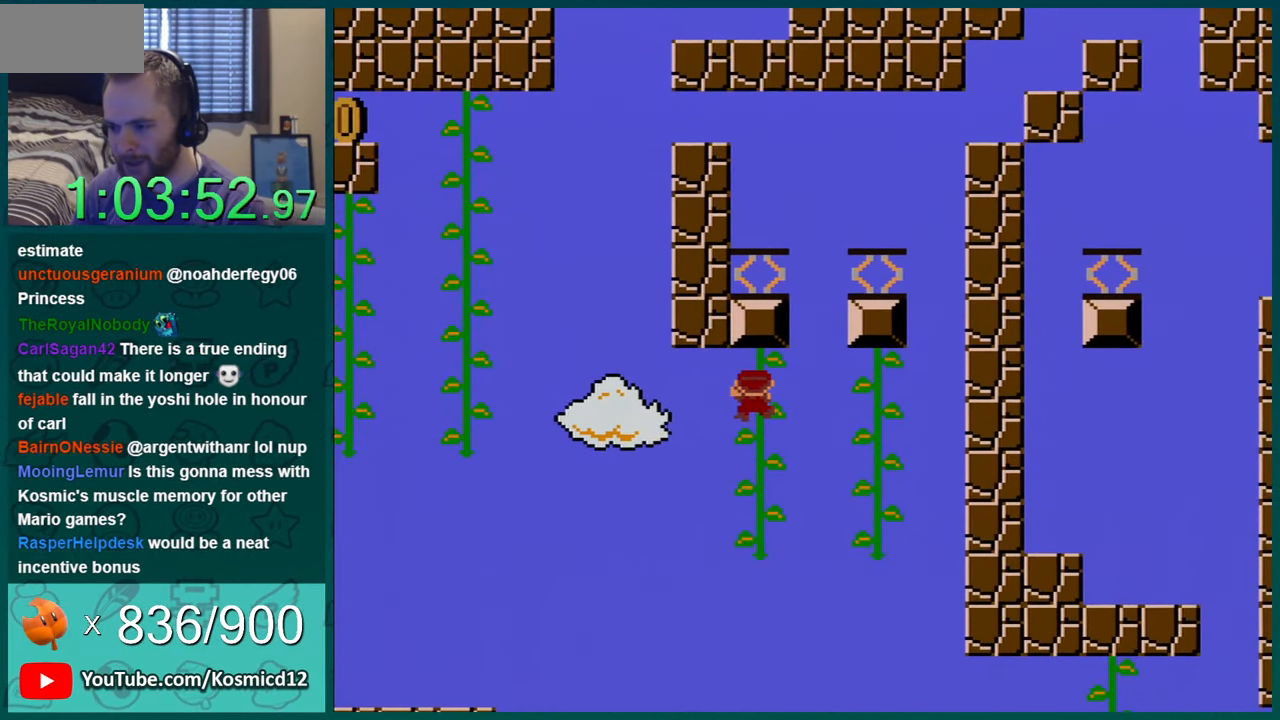
{"buttons": ["Y"], "events": [[83, "DPAD_DOWN", "down"], [167, "DPAD_DOWN", "up"], [284, "DPAD_DOWN", "down"], [400, "DPAD_DOWN", "up"]]}
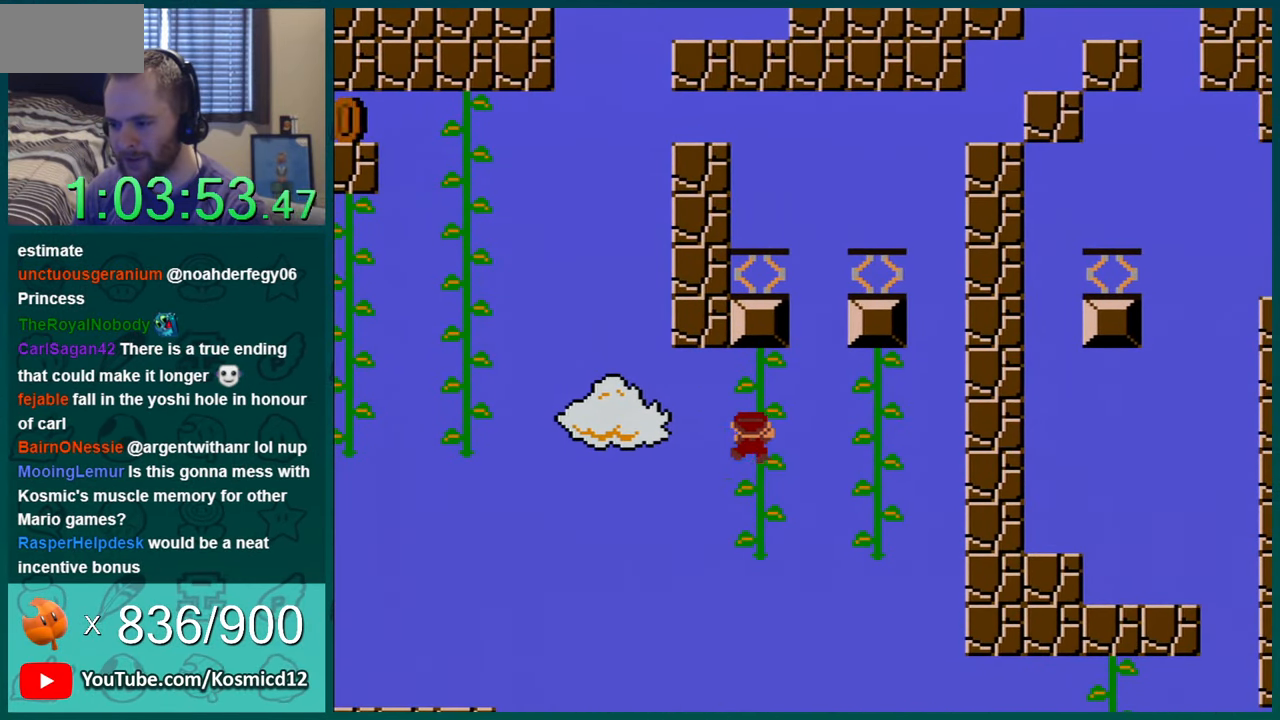
{"buttons": ["Y"], "events": [[16, "DPAD_RIGHT", "down"], [116, "DPAD_RIGHT", "up"], [266, "DPAD_RIGHT", "down"], [333, "DPAD_RIGHT", "up"]]}
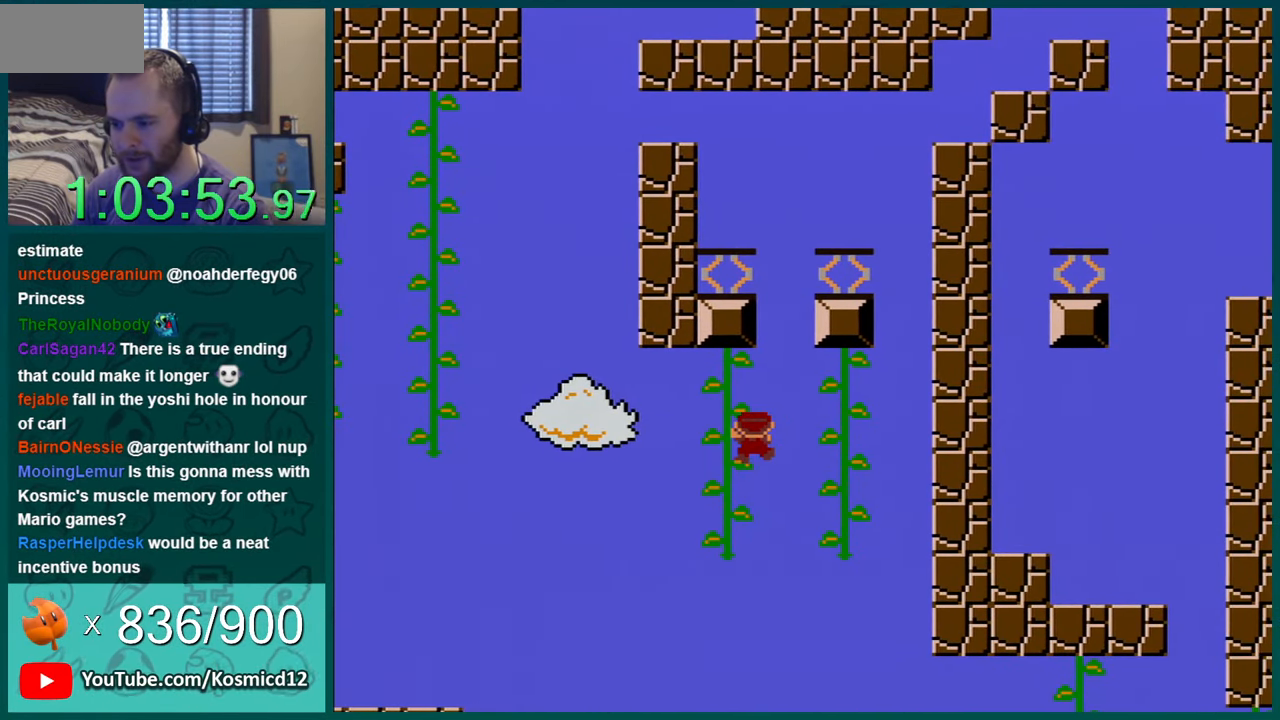
{"buttons": ["B", "Y", "DPAD_LEFT"], "events": [[83, "DPAD_RIGHT", "down"], [117, "B", "down"], [234, "DPAD_RIGHT", "up"], [267, "DPAD_LEFT", "down"]]}
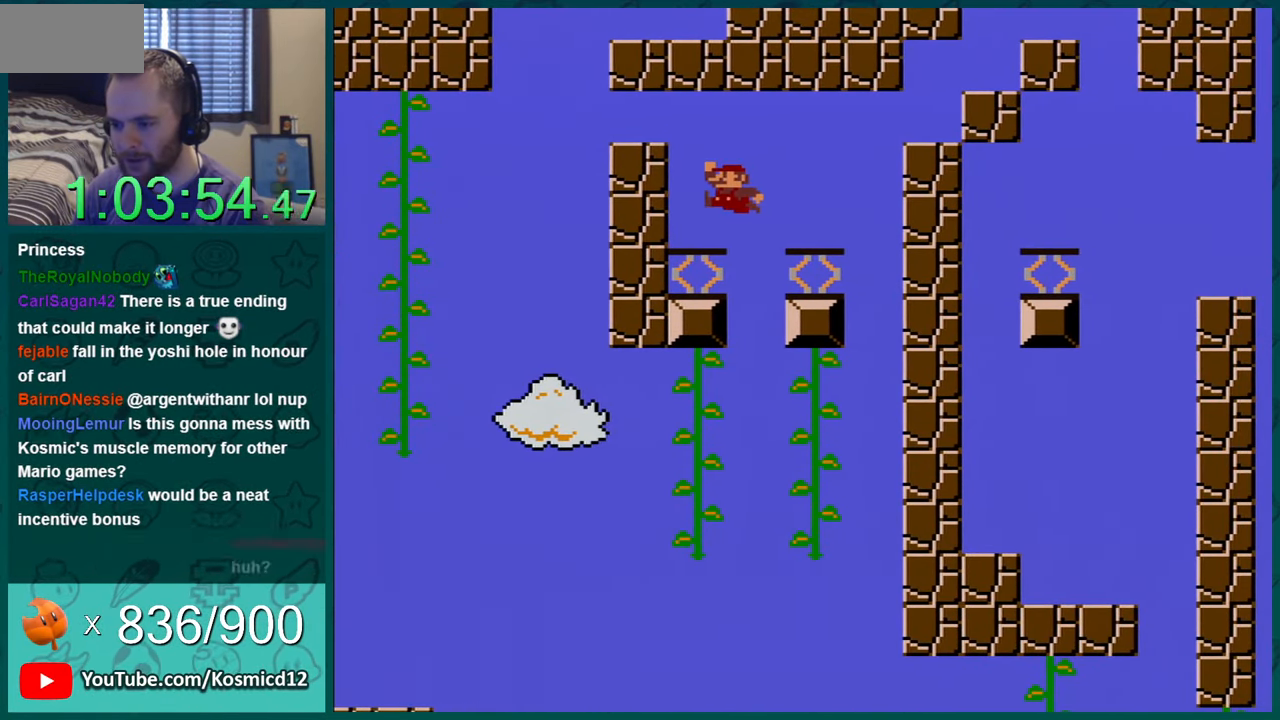
{"buttons": ["Y", "DPAD_RIGHT"], "events": [[116, "B", "up"], [200, "DPAD_LEFT", "up"], [450, "DPAD_RIGHT", "down"]]}
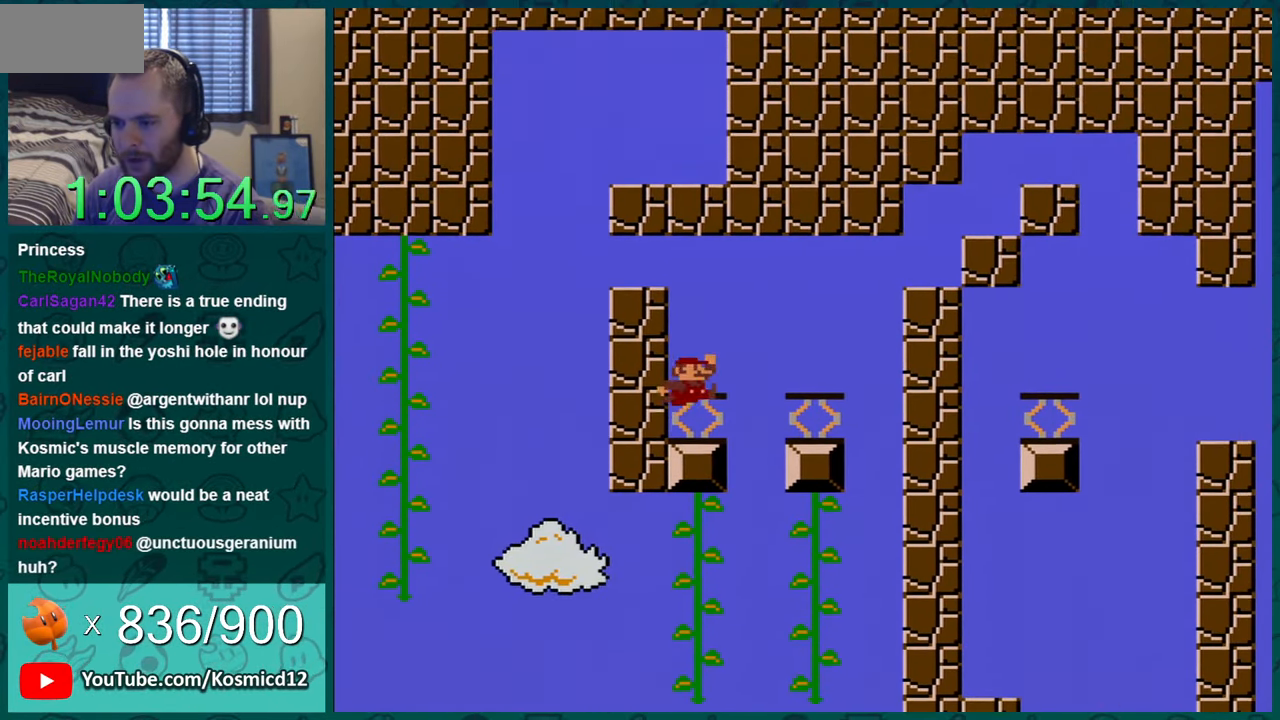
{"buttons": ["Y"], "events": [[84, "DPAD_RIGHT", "up"]]}
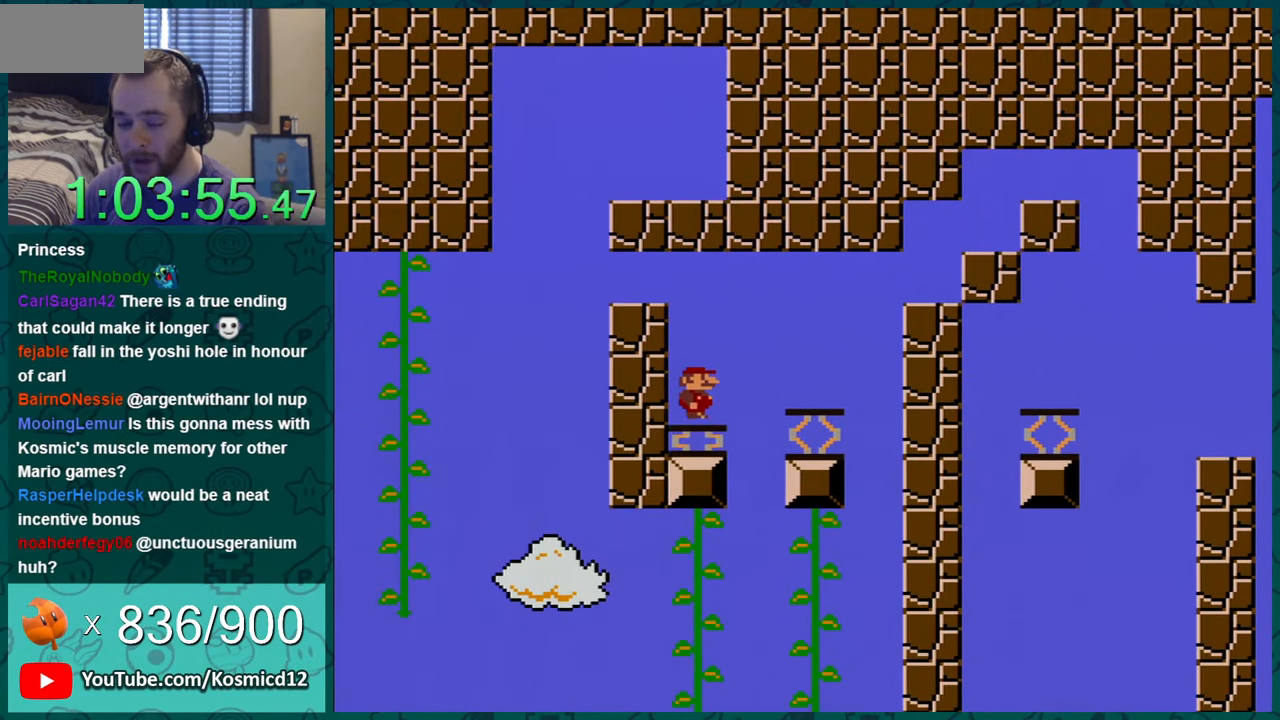
{"buttons": ["Y"], "events": [[167, "DPAD_RIGHT", "down"], [233, "DPAD_RIGHT", "up"]]}
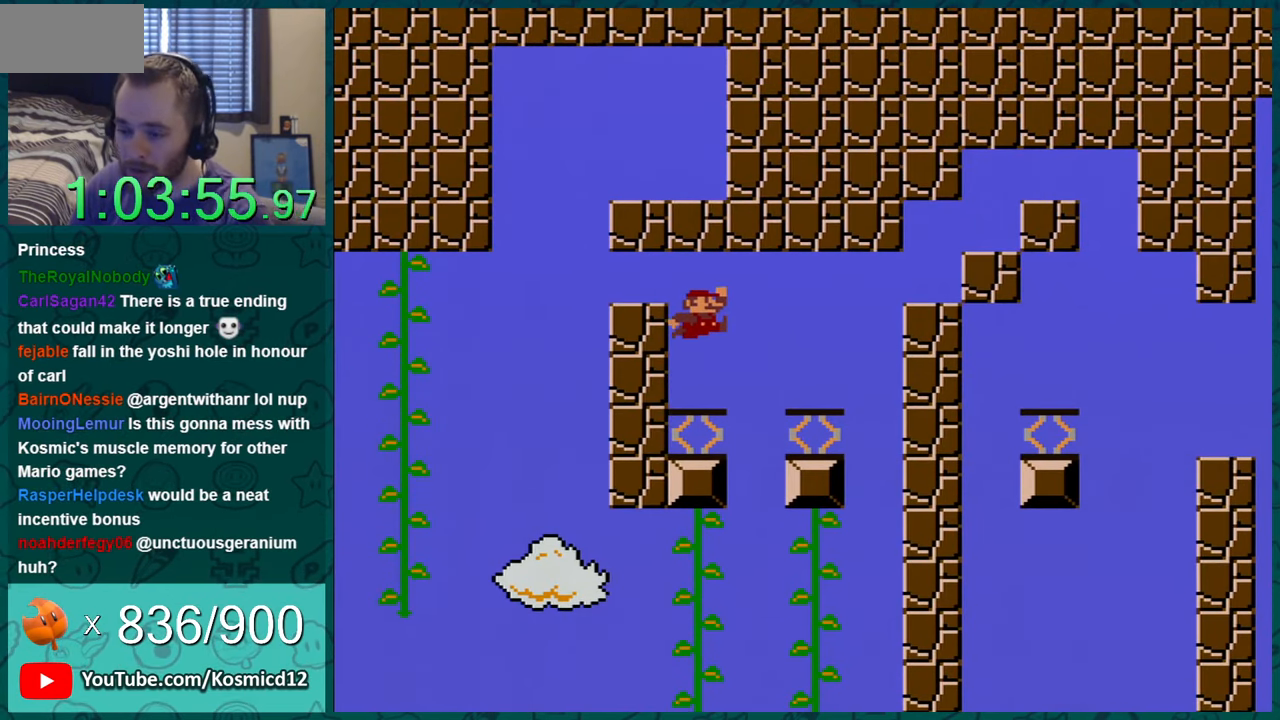
{"buttons": ["Y"], "events": [[384, "DPAD_RIGHT", "down"], [484, "DPAD_RIGHT", "up"]]}
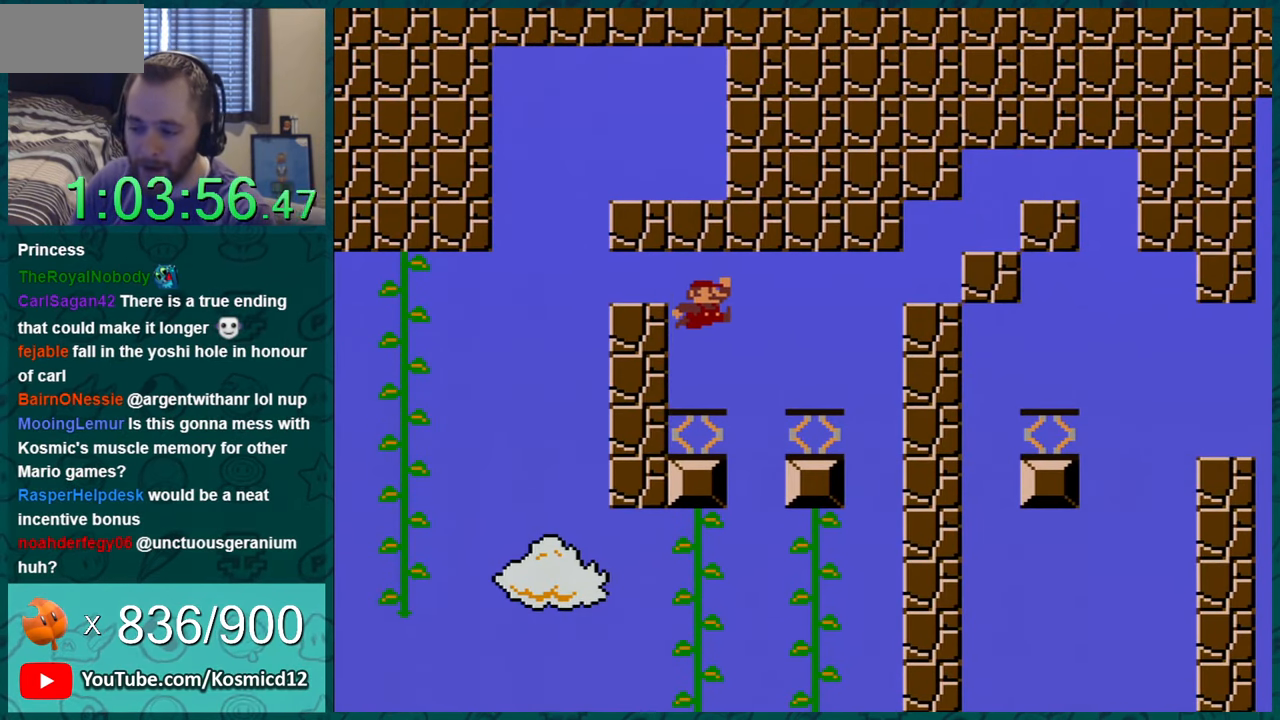
{"buttons": ["Y"], "events": []}
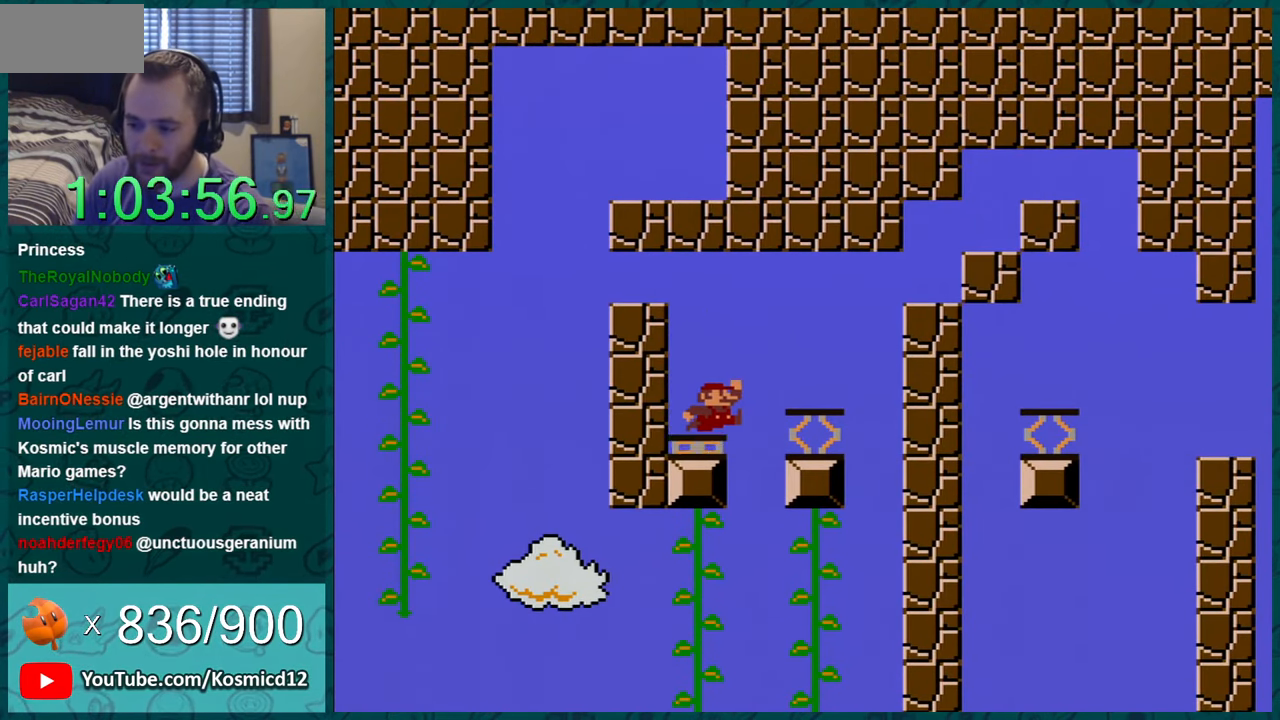
{"buttons": ["Y", "DPAD_LEFT"], "events": [[451, "DPAD_LEFT", "down"]]}
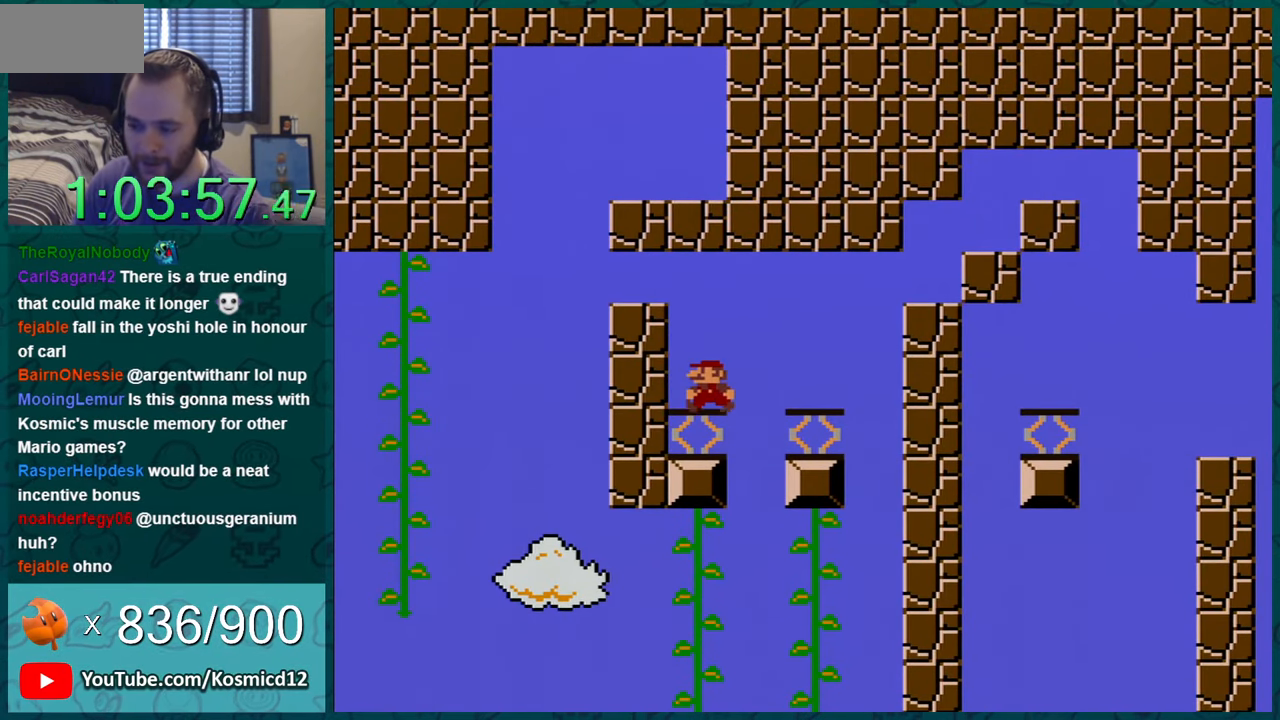
{"buttons": ["Y"], "events": [[117, "B", "down"], [450, "B", "up"], [450, "DPAD_LEFT", "up"]]}
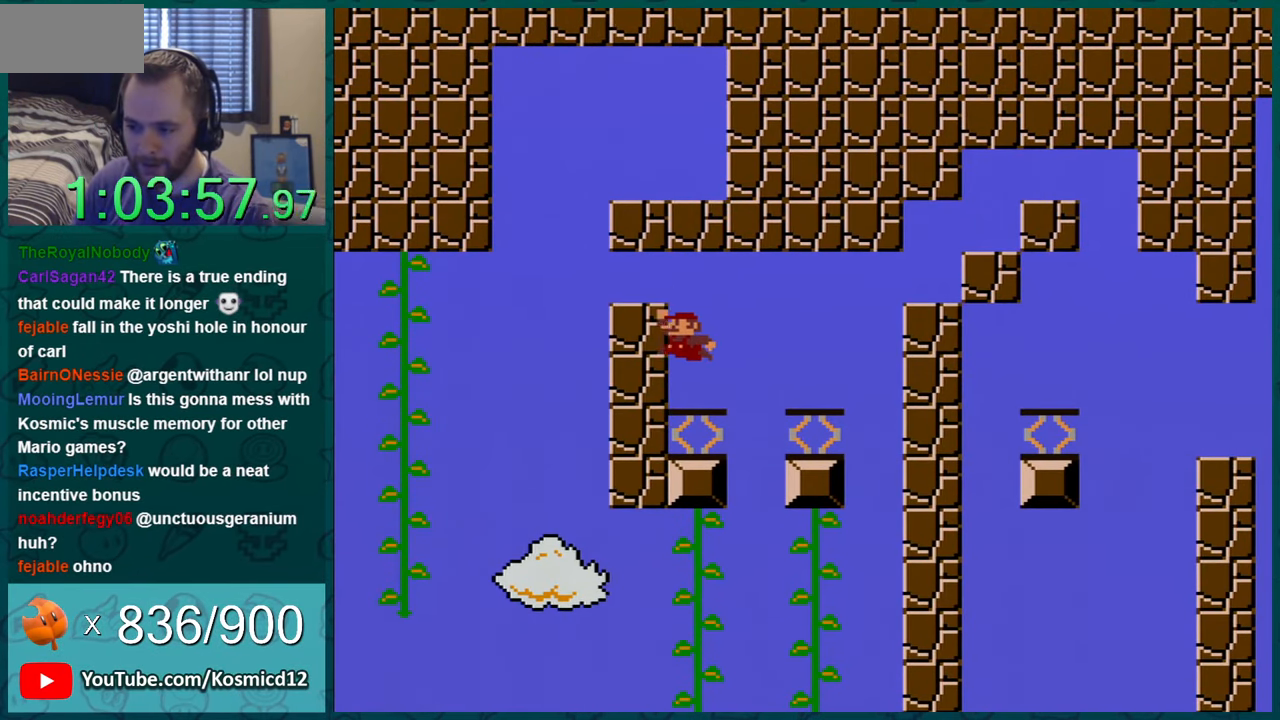
{"buttons": ["Y"], "events": [[201, "DPAD_RIGHT", "down"], [317, "DPAD_RIGHT", "up"]]}
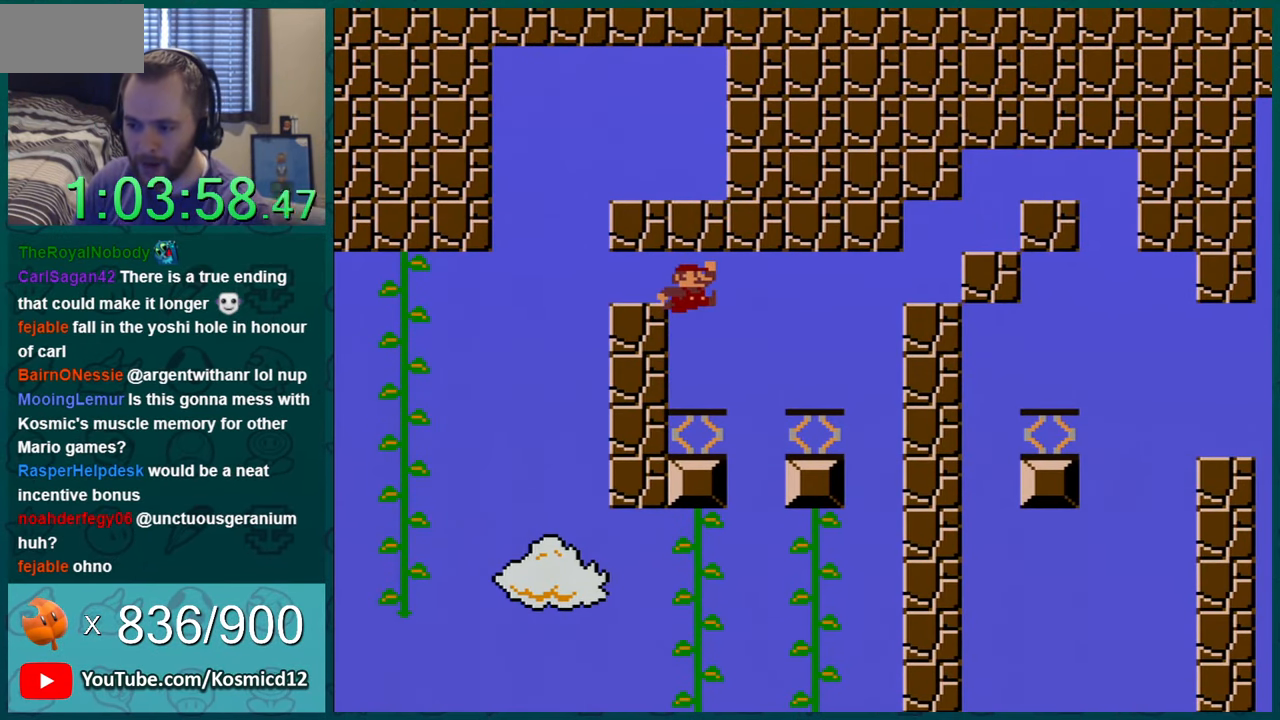
{"buttons": ["B", "Y", "DPAD_LEFT"], "events": [[233, "DPAD_LEFT", "down"], [350, "B", "down"]]}
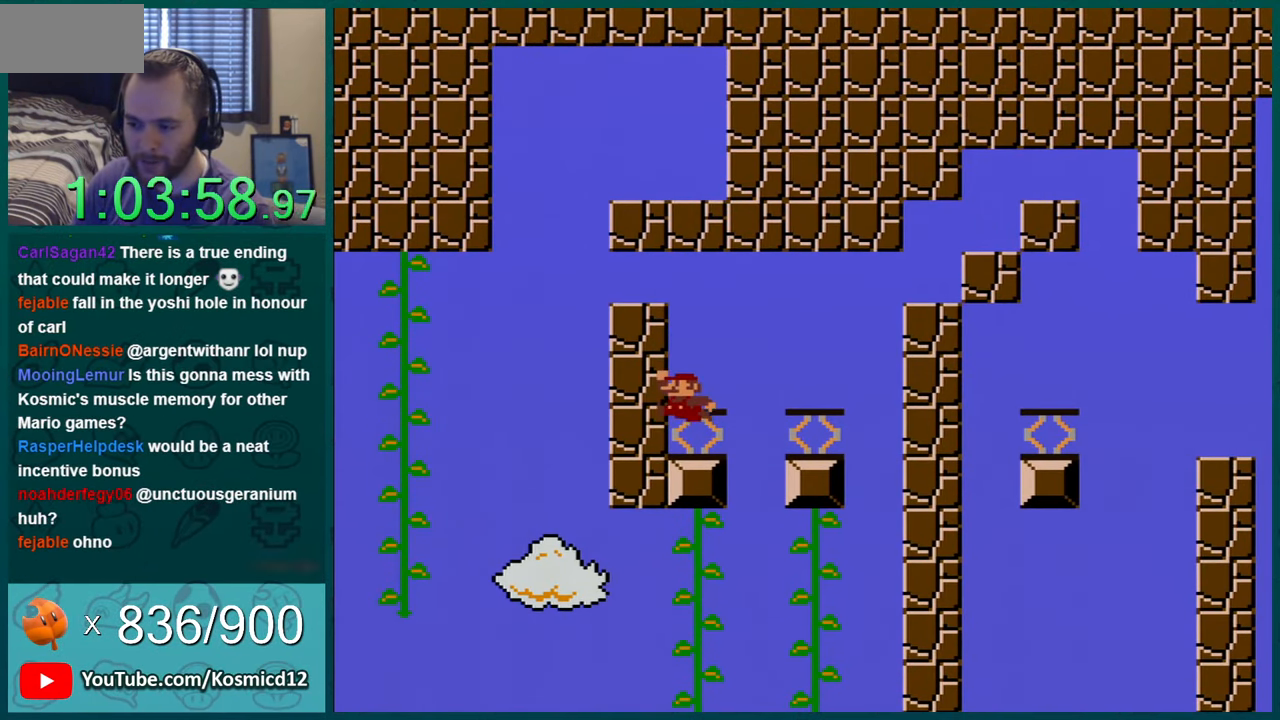
{"buttons": ["Y"], "events": [[201, "B", "up"], [251, "DPAD_LEFT", "up"]]}